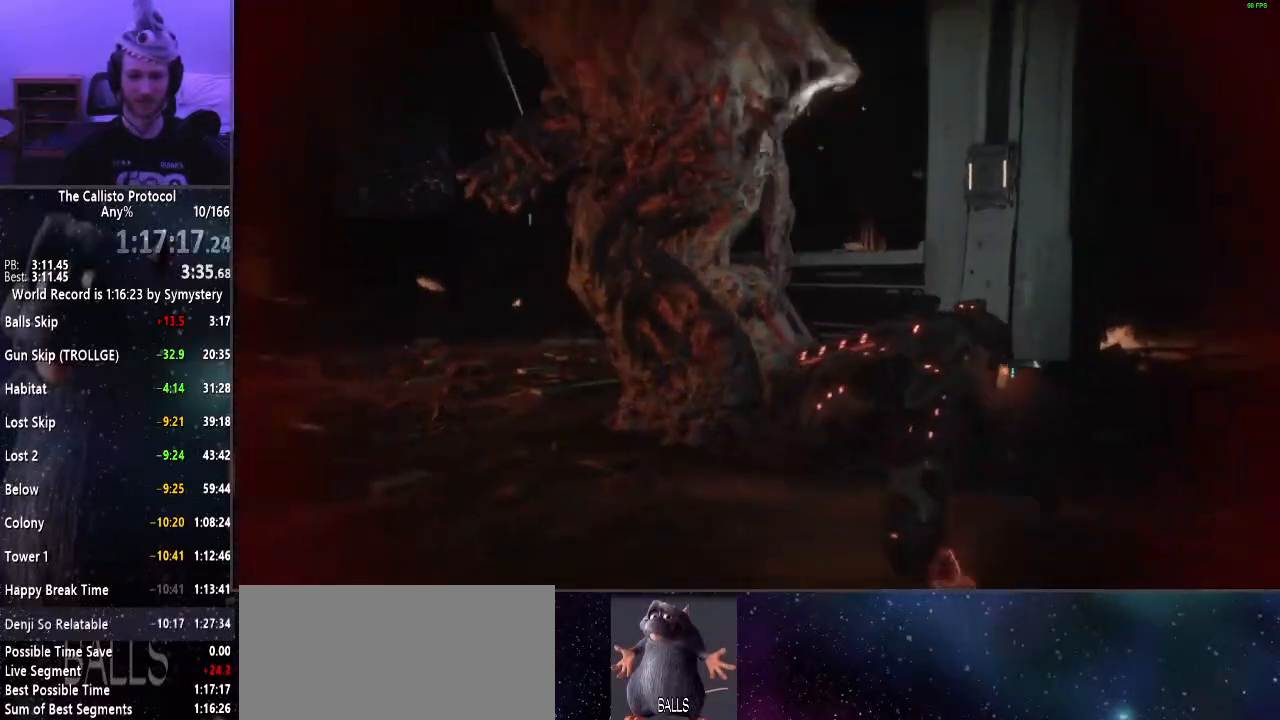
Gameplay with keyboard and mouse; each line is a JSON object with the keys and mouse buttons held at the frame after it. "events" lists presses ("down") and releases ("up") of "a", "alt", "c", "ctrl", "d", "e", "f", "q", "r", "s", "shift", "space", "tab", "v", "w", "x", "z", "mouse_left", "mouse_middle", "mouse_right", "mouse_wheel_up" and "mouse_wheel_down" between this image and that frame as [ms after this image, input, new state], when the widget could be followed in between. "mouse_left", "mouse_middle", "mouse_right", "mouse_wheel_up", "mouse_wheel_down" = the "left", "middle", "right", "wheel_up", "wheel_down" buttons of the "mouse" list. No other keys are recorded. Mouse movement is not recorded.
{"keys": ["d", "s", "shift"], "mouse": [], "events": [[67, "s", "down"]]}
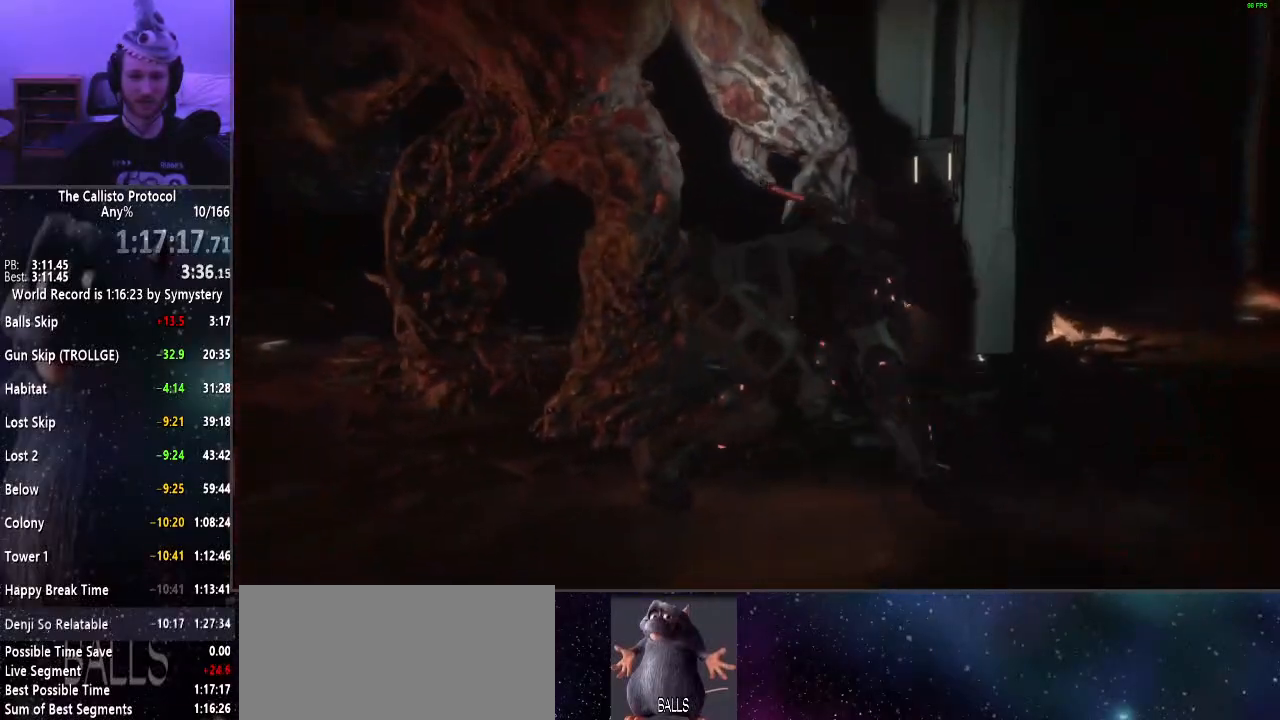
{"keys": ["d", "s", "shift"], "mouse": [], "events": []}
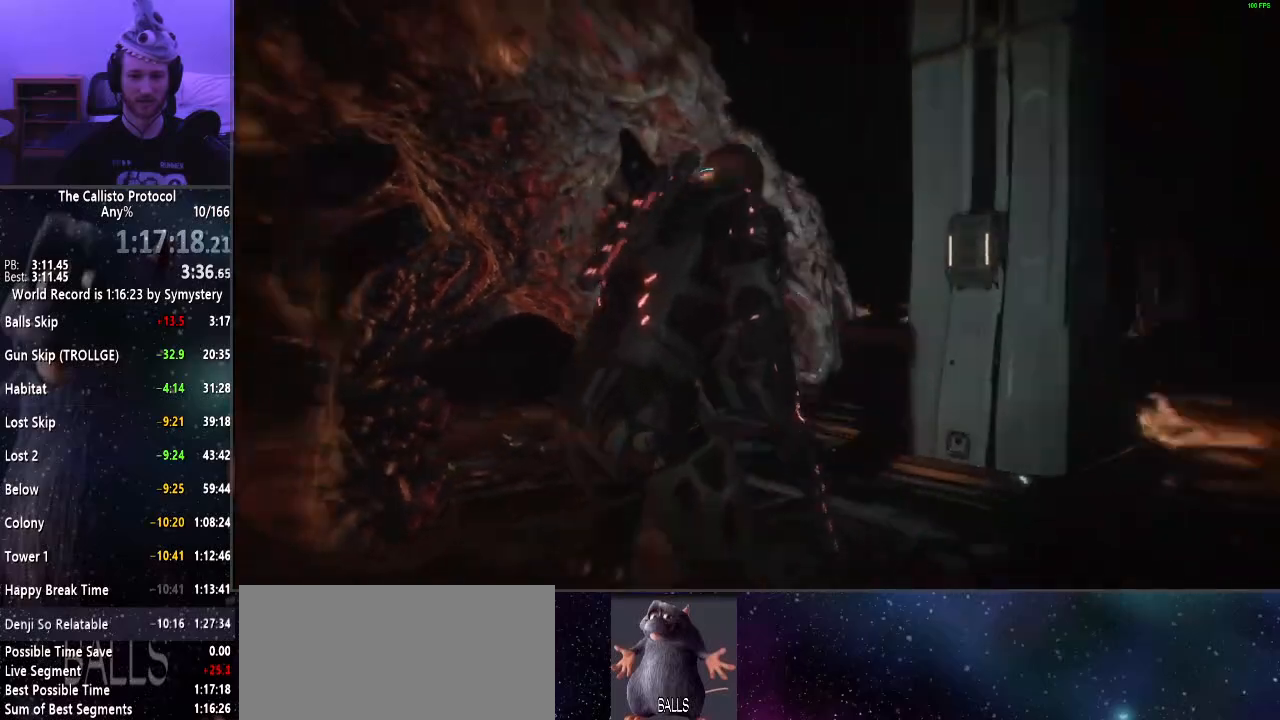
{"keys": ["d", "shift"], "mouse": [], "events": [[50, "mouse_right", "down"], [100, "d", "up"], [184, "mouse_left", "down"], [234, "d", "down"], [334, "mouse_left", "up"], [334, "mouse_right", "up"], [334, "s", "up"]]}
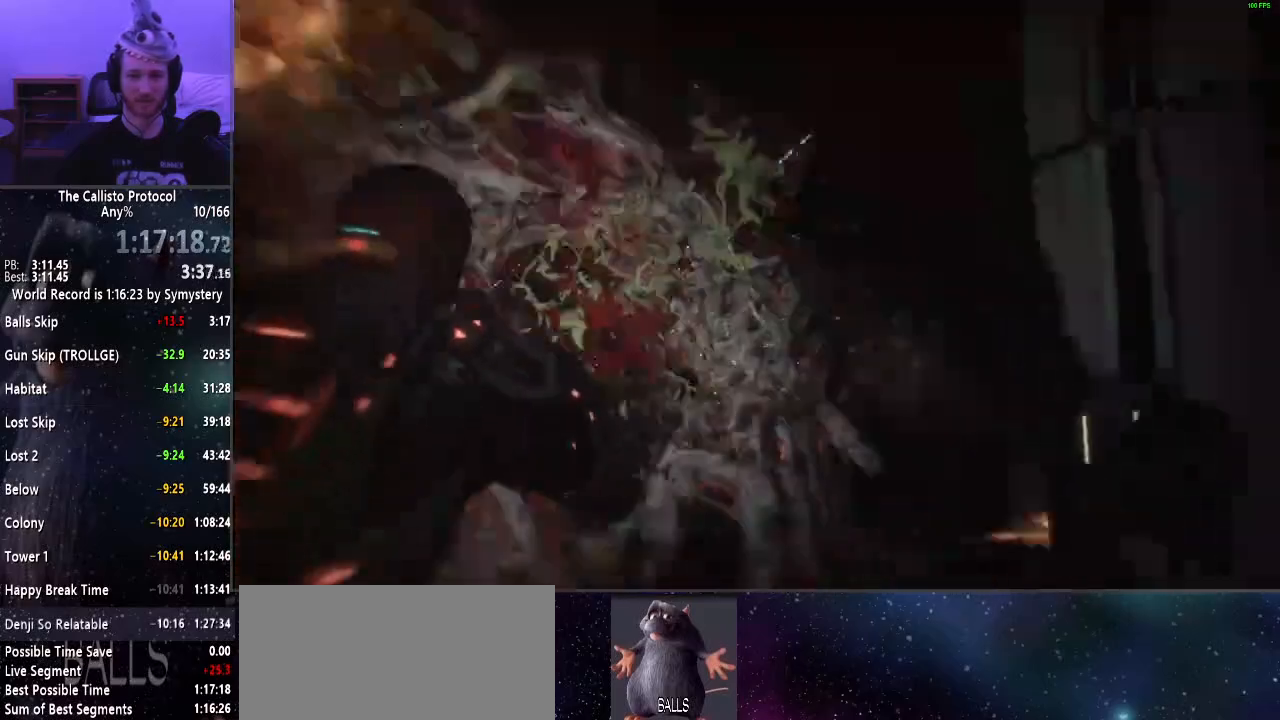
{"keys": ["d", "s", "shift"], "mouse": [], "events": [[17, "s", "down"]]}
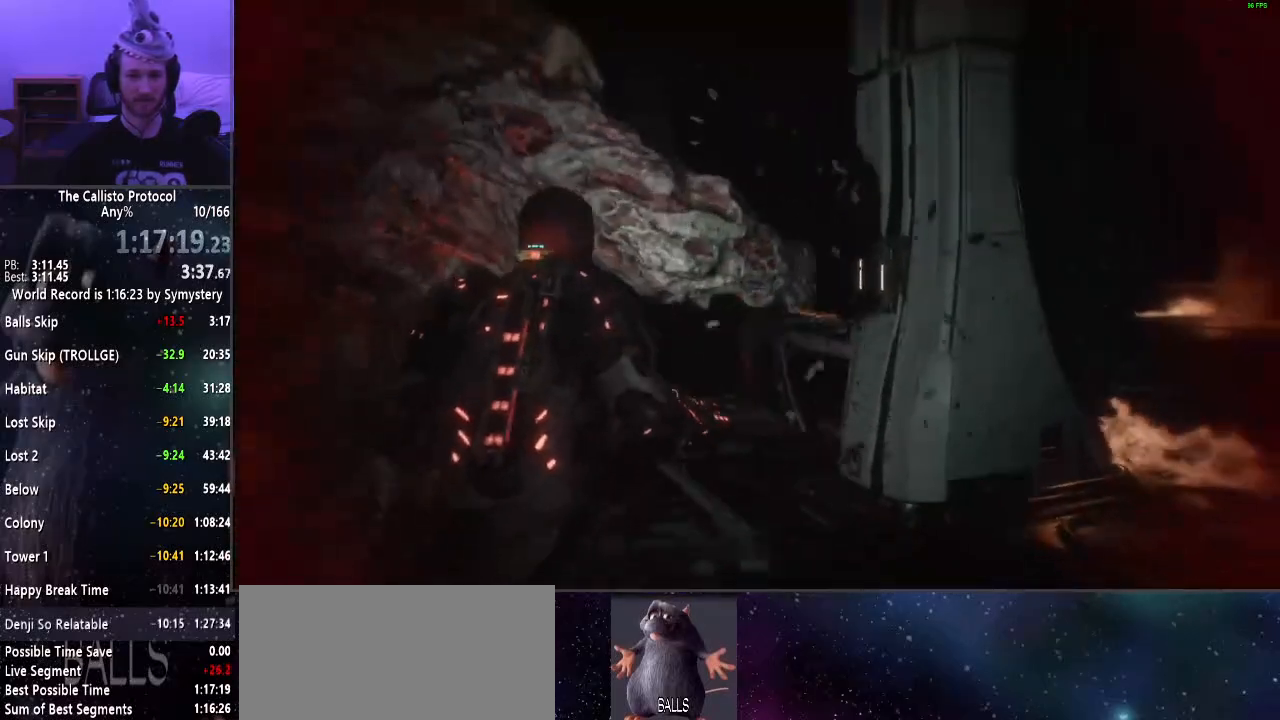
{"keys": ["d", "shift"], "mouse": [], "events": [[134, "s", "up"]]}
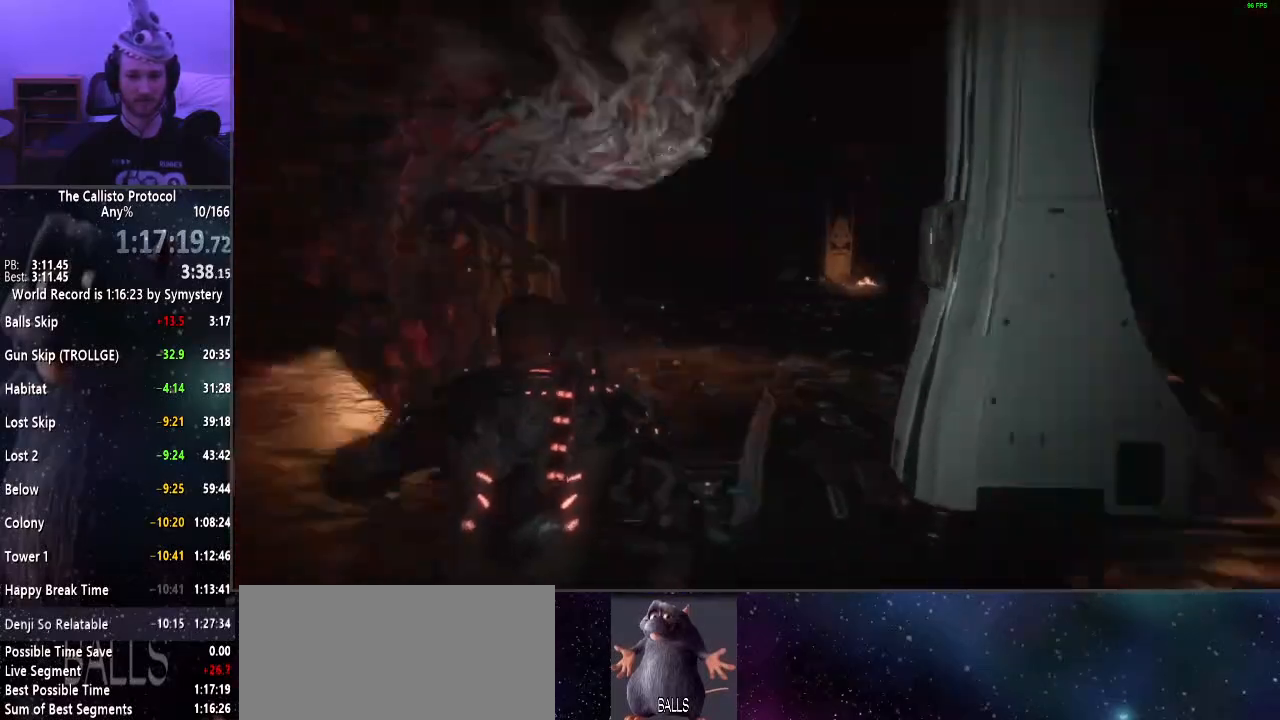
{"keys": ["s", "shift"], "mouse": [], "events": [[184, "s", "down"], [367, "d", "up"]]}
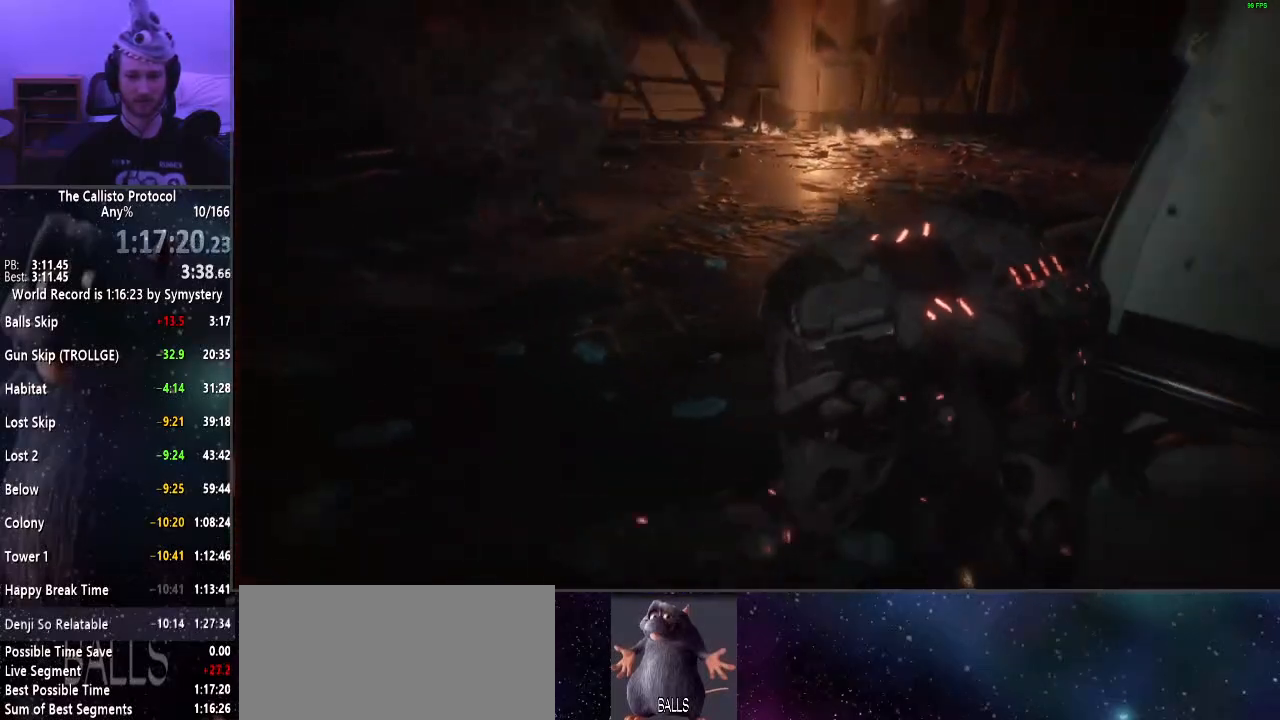
{"keys": ["a", "s", "shift"], "mouse": ["right"], "events": [[17, "a", "down"], [17, "mouse_right", "down"]]}
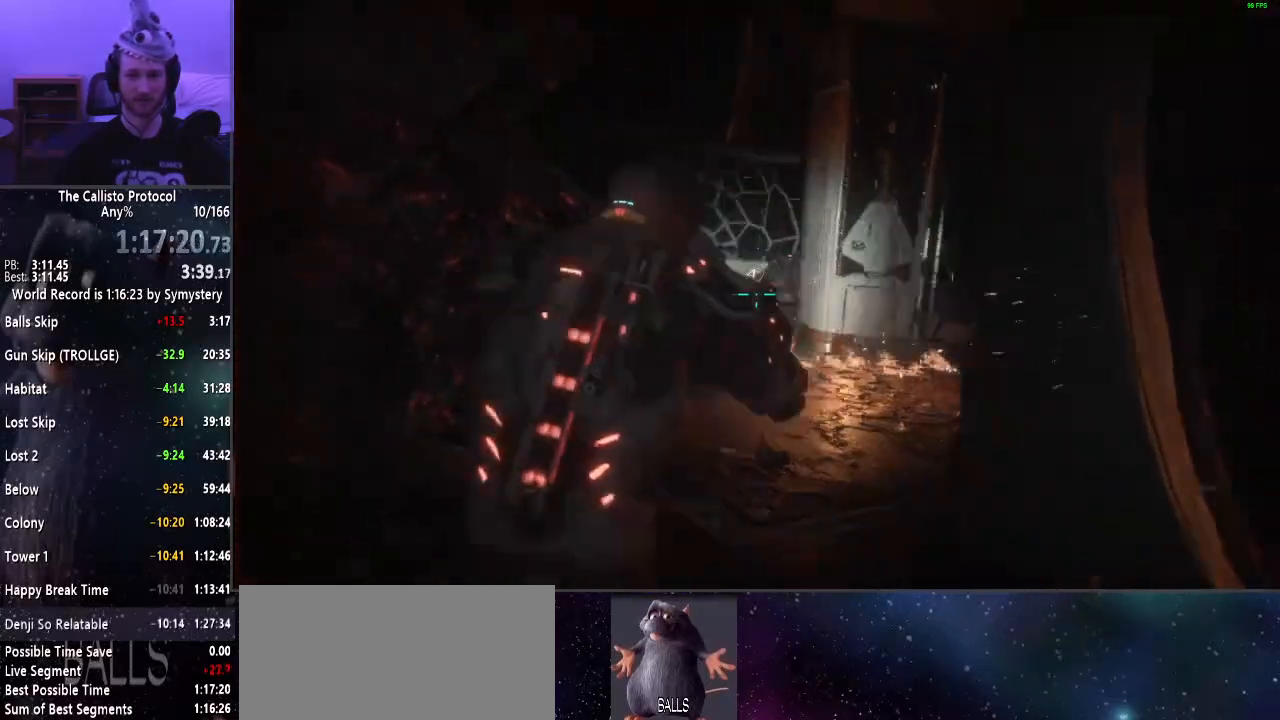
{"keys": ["a", "s", "shift"], "mouse": ["left", "right"], "events": [[500, "mouse_left", "down"]]}
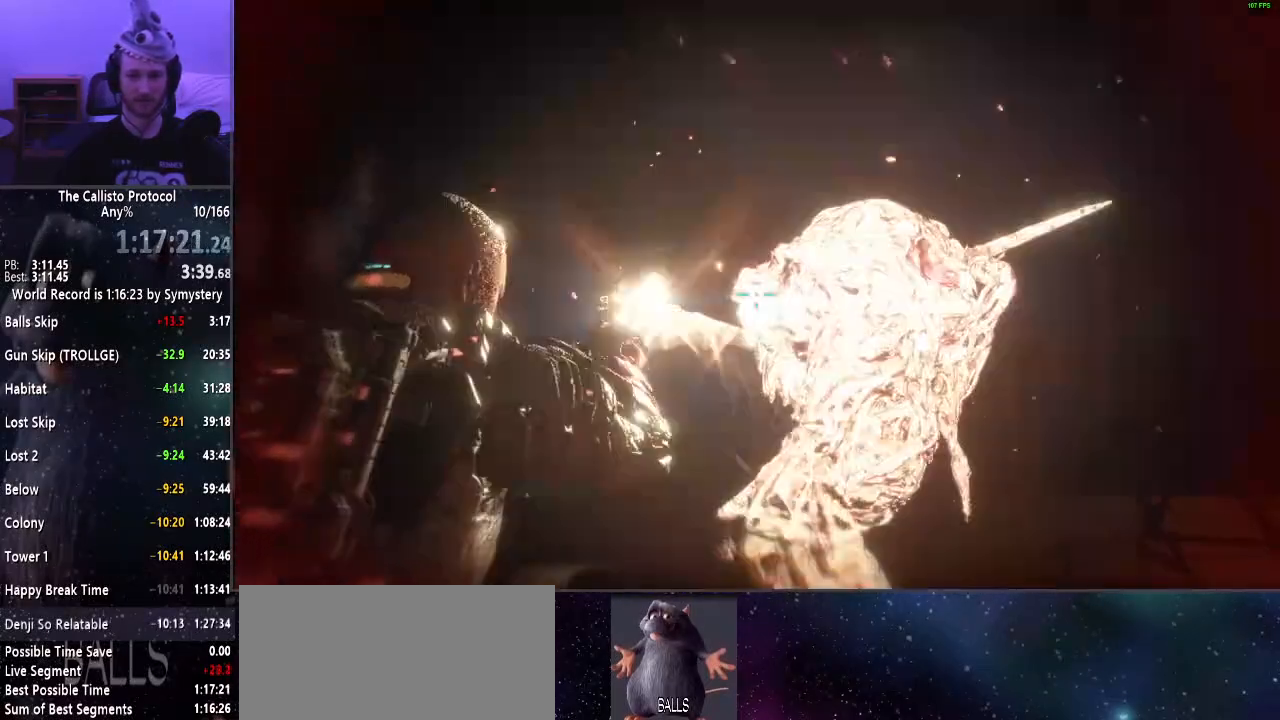
{"keys": ["s", "shift"], "mouse": ["right"], "events": [[284, "mouse_left", "up"], [317, "a", "up"], [367, "mouse_left", "down"], [467, "mouse_left", "up"]]}
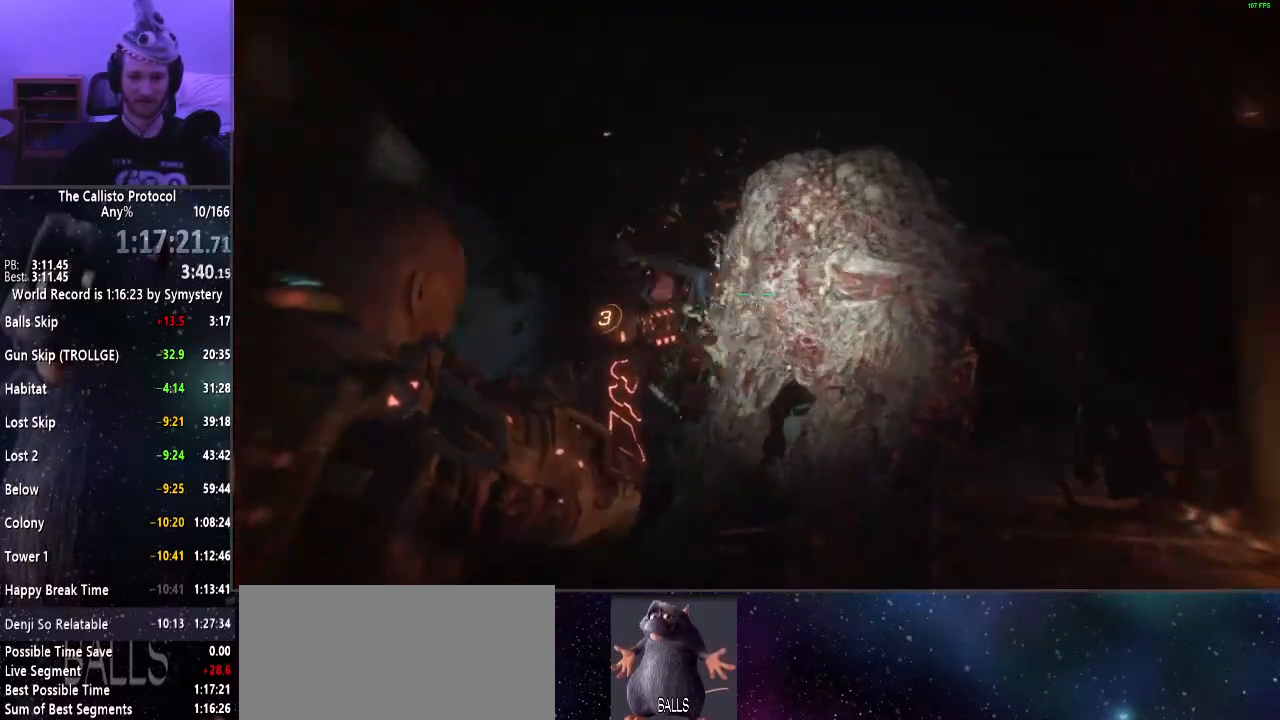
{"keys": ["s", "shift"], "mouse": ["left", "right"], "events": [[17, "mouse_left", "down"], [117, "mouse_left", "up"], [167, "mouse_left", "down"], [250, "mouse_left", "up"], [300, "mouse_left", "down"], [384, "mouse_left", "up"], [434, "mouse_left", "down"]]}
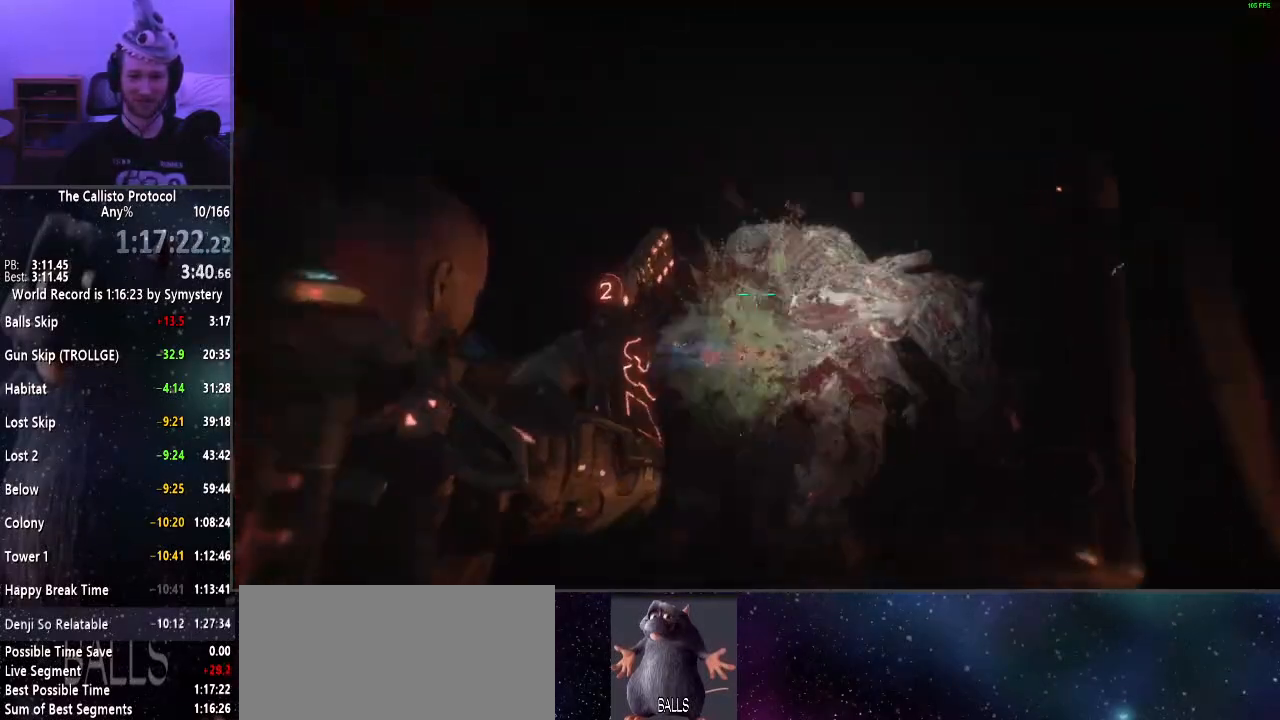
{"keys": ["d", "s", "shift"], "mouse": ["left", "right"], "events": [[67, "mouse_left", "up"], [117, "mouse_left", "down"], [217, "mouse_left", "up"], [317, "mouse_left", "down"], [417, "mouse_left", "up"], [450, "d", "down"], [450, "mouse_left", "down"]]}
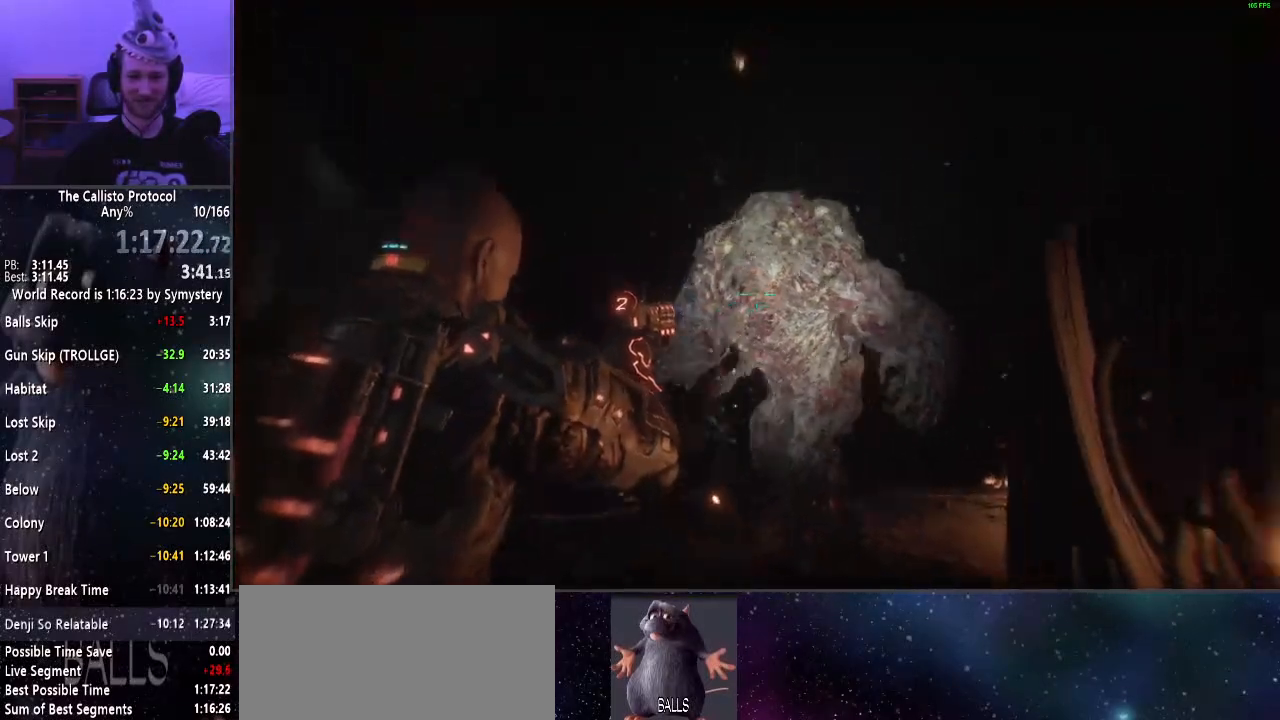
{"keys": ["d", "s", "shift"], "mouse": ["left", "right"], "events": [[50, "mouse_left", "up"], [134, "mouse_left", "down"], [234, "mouse_left", "up"], [284, "mouse_left", "down"], [384, "mouse_left", "up"], [417, "mouse_left", "down"]]}
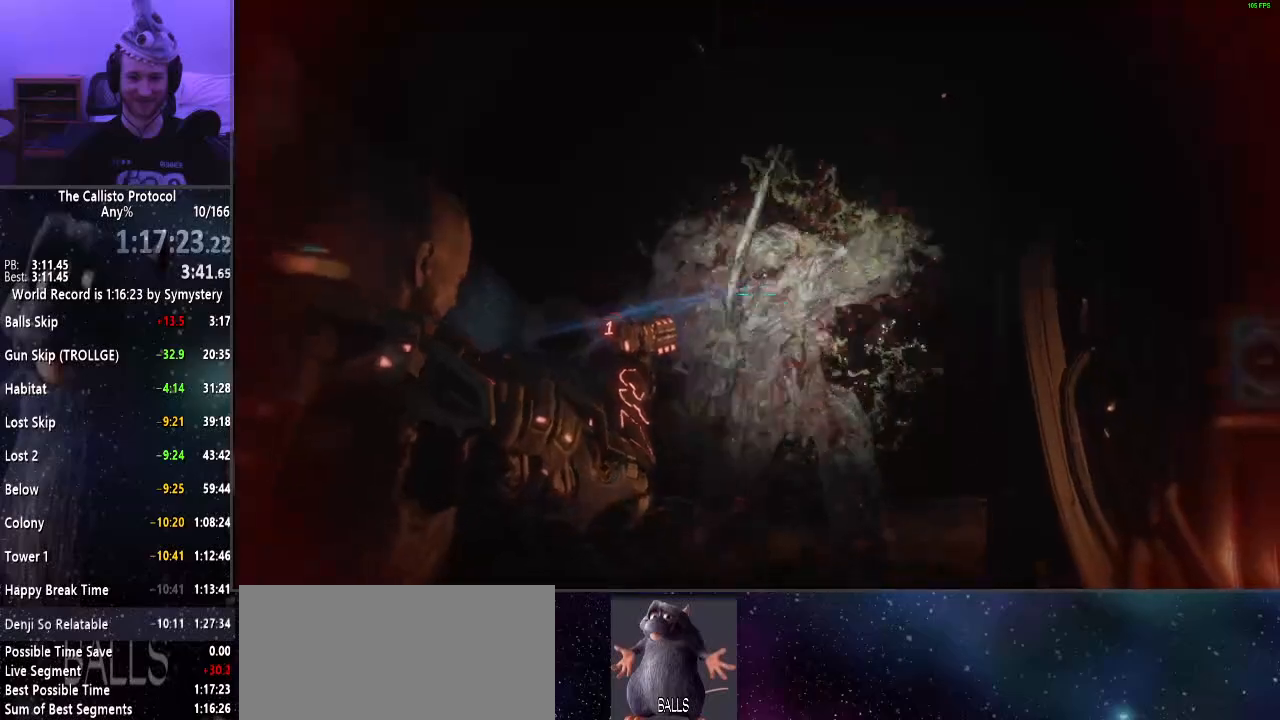
{"keys": ["shift", "w"], "mouse": [], "events": [[67, "mouse_left", "up"], [117, "mouse_left", "down"], [217, "s", "up"], [250, "mouse_left", "up"], [300, "mouse_left", "down"], [300, "mouse_right", "up"], [334, "w", "down"], [384, "mouse_left", "up"], [434, "d", "up"]]}
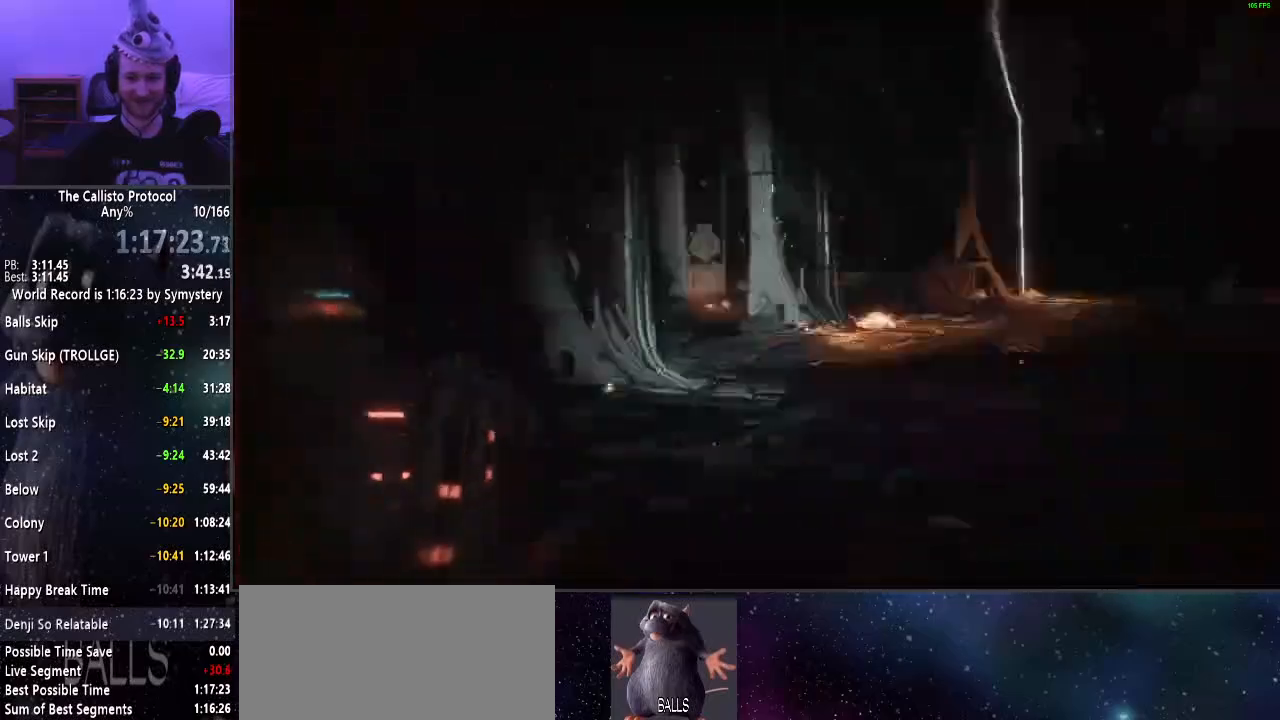
{"keys": ["shift", "w"], "mouse": [], "events": [[34, "r", "down"], [134, "r", "up"], [184, "r", "down"], [267, "r", "up"], [300, "r", "down"], [417, "r", "up"]]}
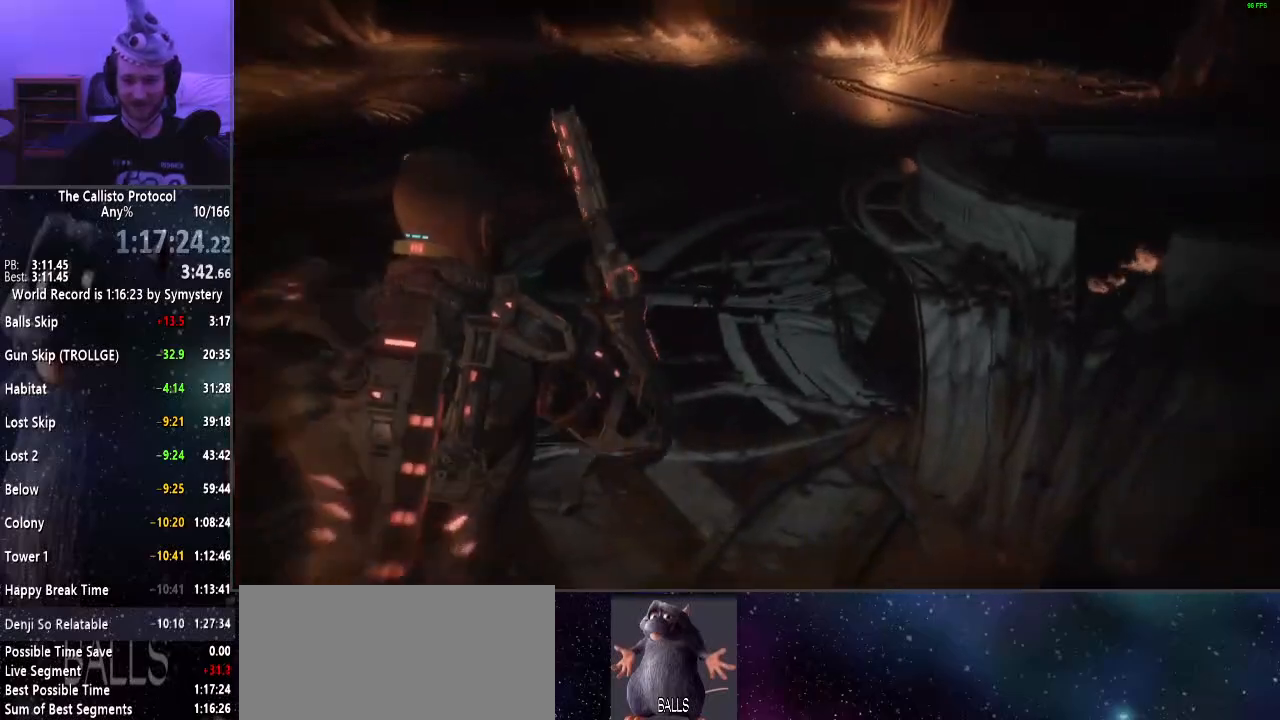
{"keys": ["d", "shift", "w"], "mouse": [], "events": [[467, "d", "down"]]}
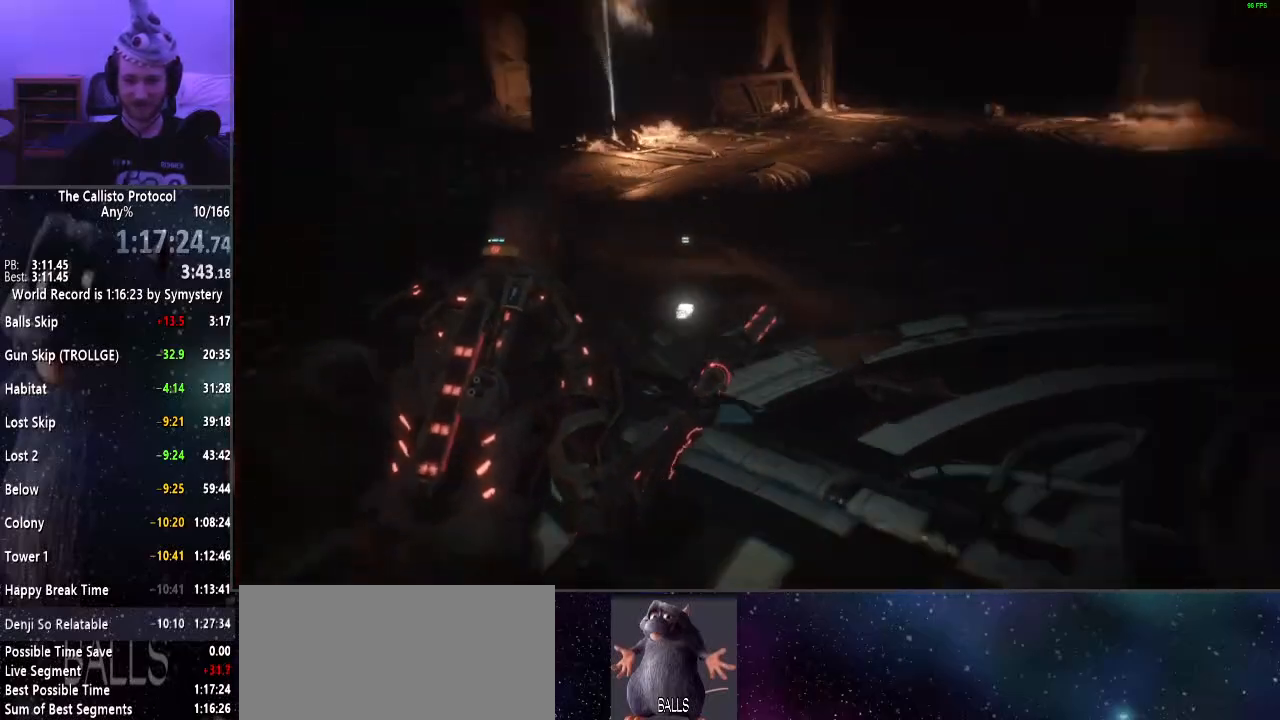
{"keys": ["e", "shift", "w"], "mouse": [], "events": [[350, "d", "up"], [484, "e", "down"]]}
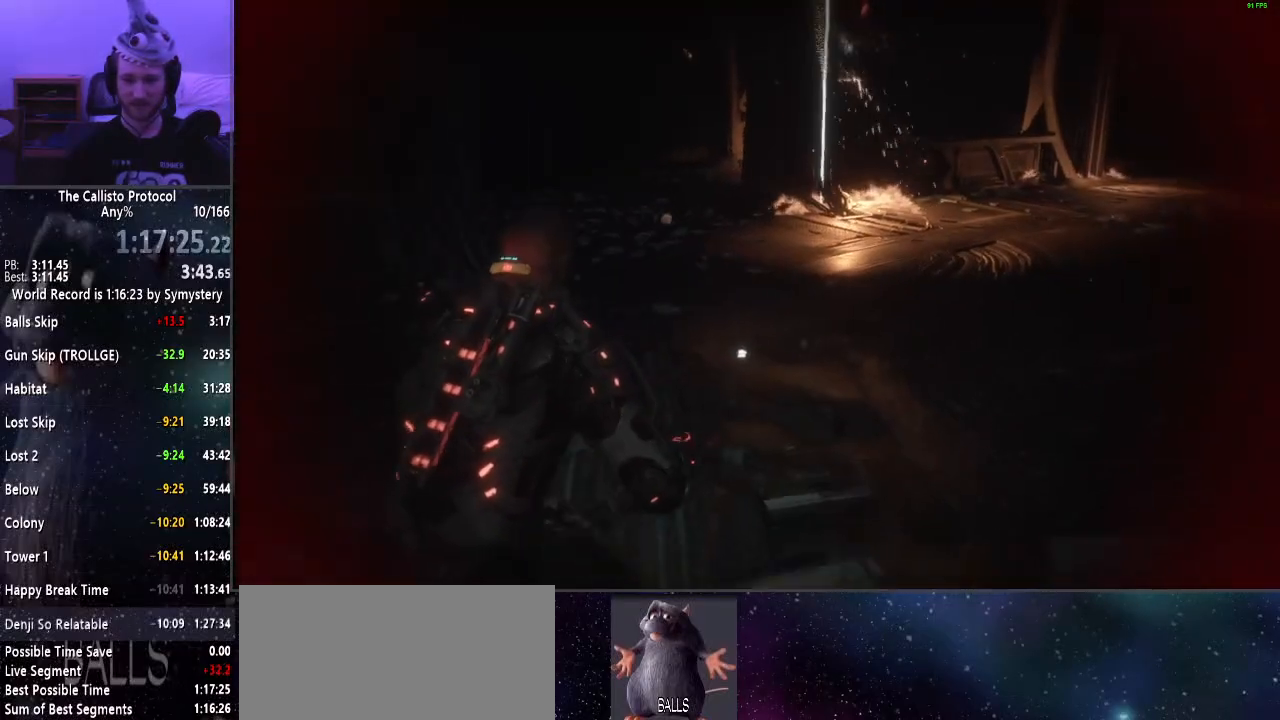
{"keys": ["a", "e", "shift", "w"], "mouse": [], "events": [[84, "e", "up"], [134, "e", "down"], [217, "e", "up"], [317, "e", "down"], [350, "e", "up"], [450, "a", "down"], [450, "e", "down"]]}
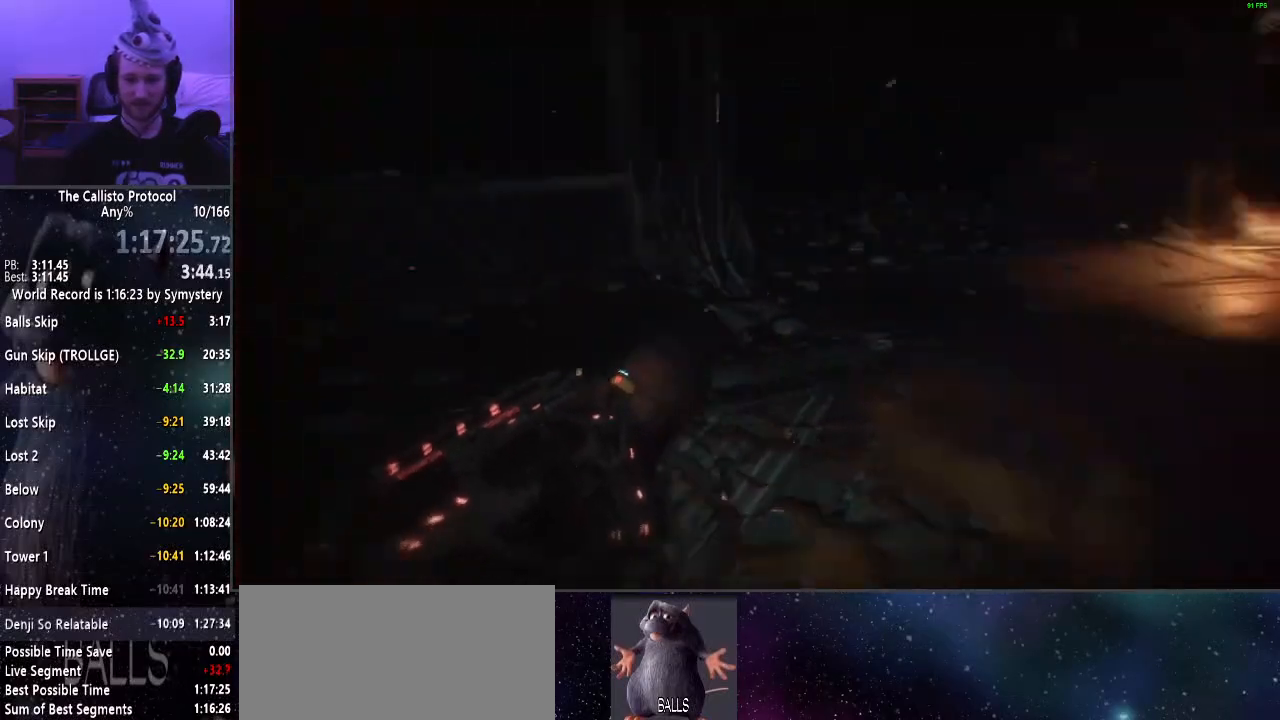
{"keys": ["a", "shift"], "mouse": ["right"], "events": [[50, "e", "up"], [434, "mouse_right", "down"], [467, "w", "up"]]}
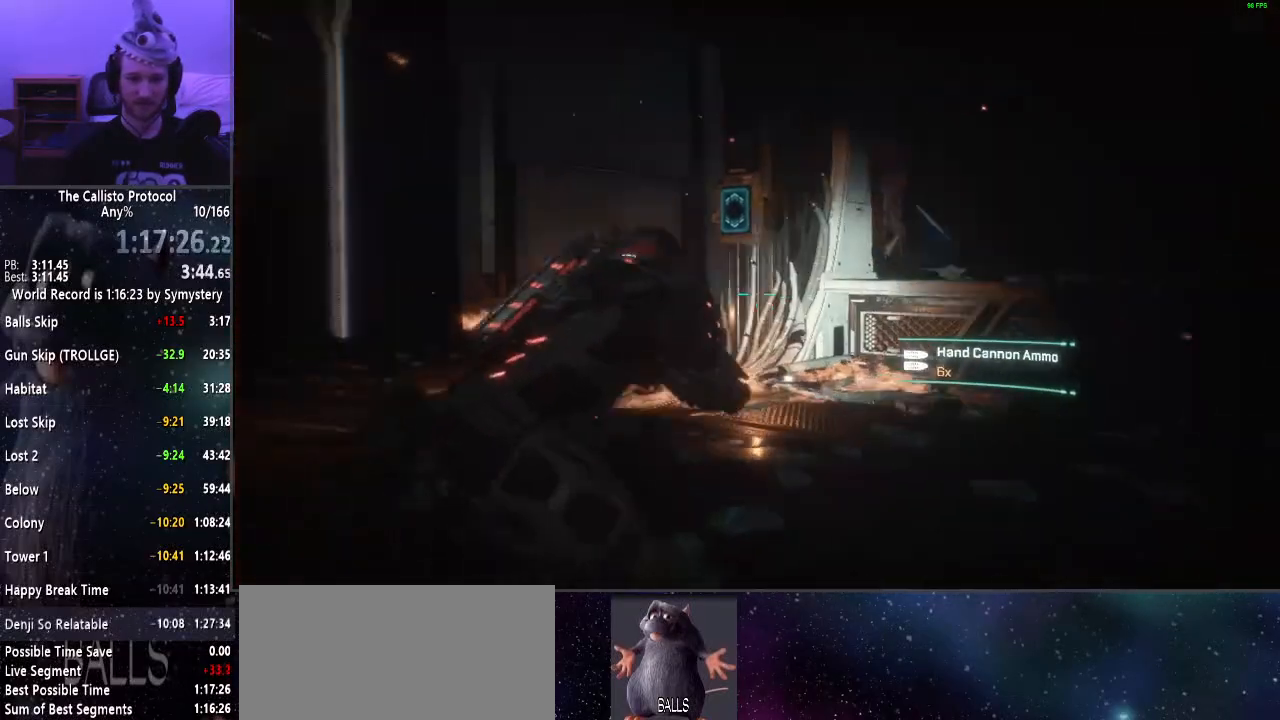
{"keys": ["a", "shift", "w"], "mouse": [], "events": [[200, "mouse_right", "up"], [384, "w", "down"]]}
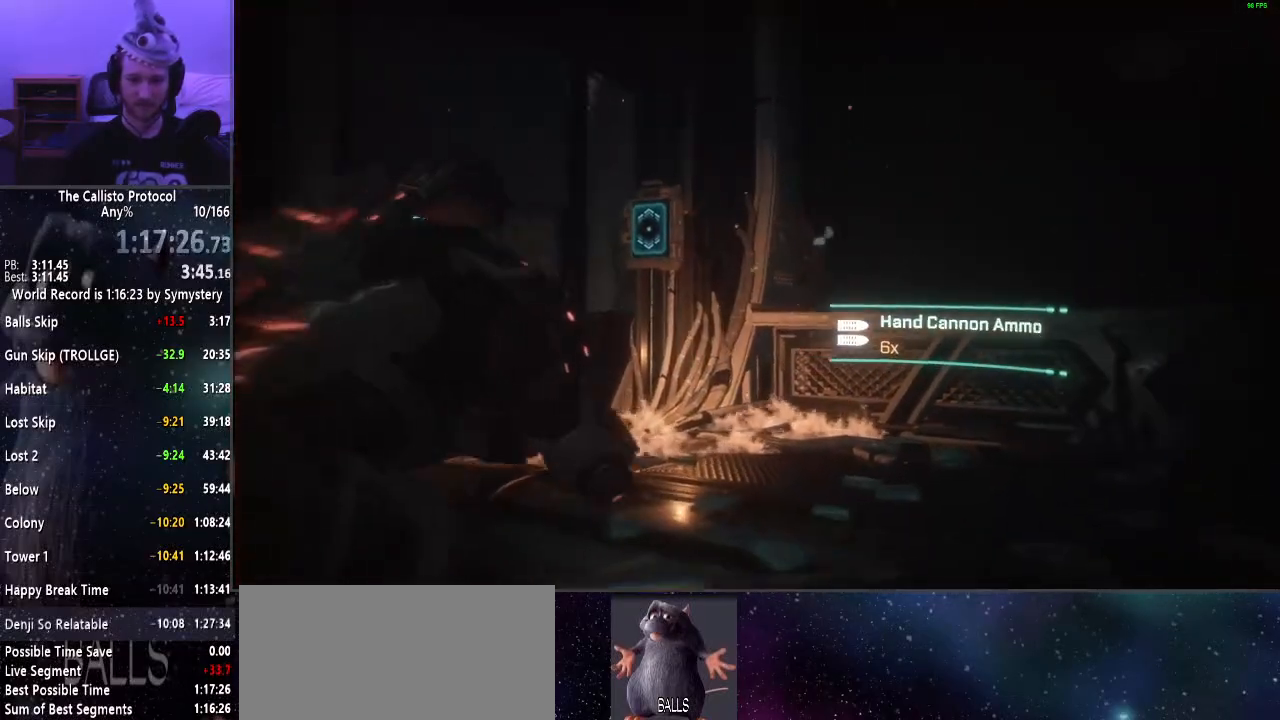
{"keys": ["a", "w"], "mouse": [], "events": [[84, "r", "down"], [217, "r", "up"], [400, "shift", "up"]]}
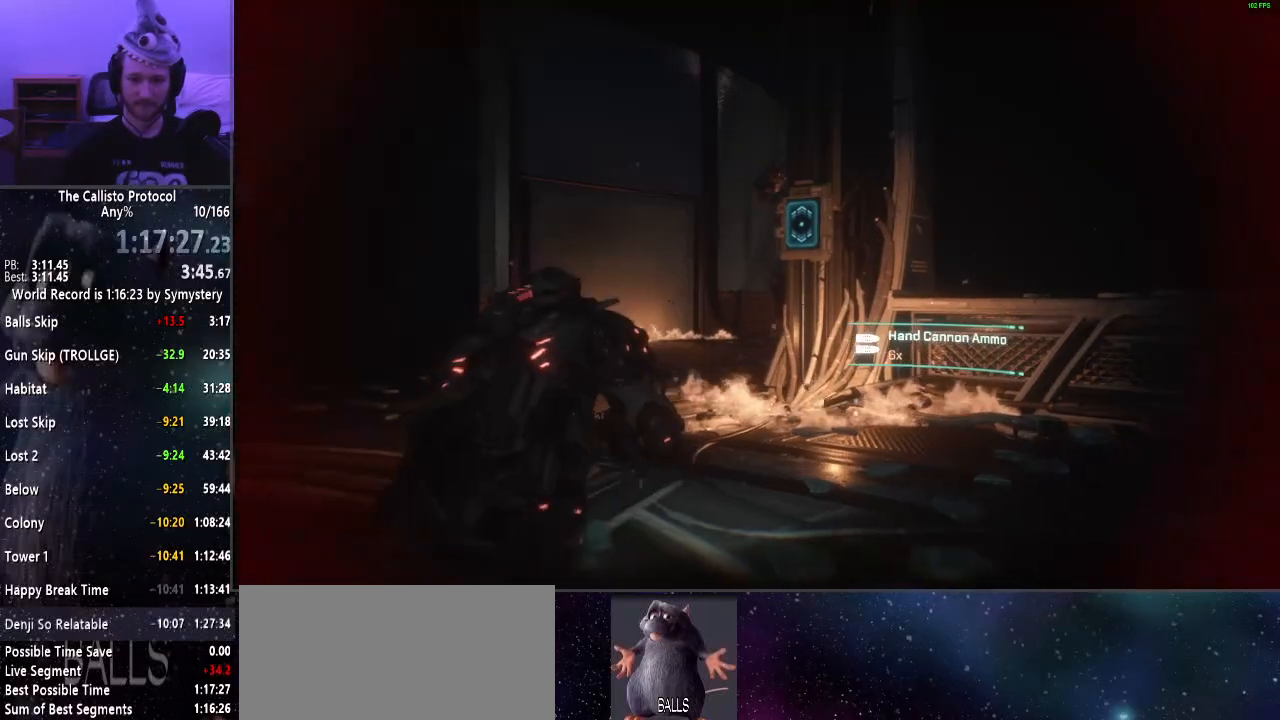
{"keys": ["a", "shift"], "mouse": ["left", "right"], "events": [[50, "shift", "down"], [284, "mouse_right", "down"], [317, "w", "up"], [417, "mouse_left", "down"]]}
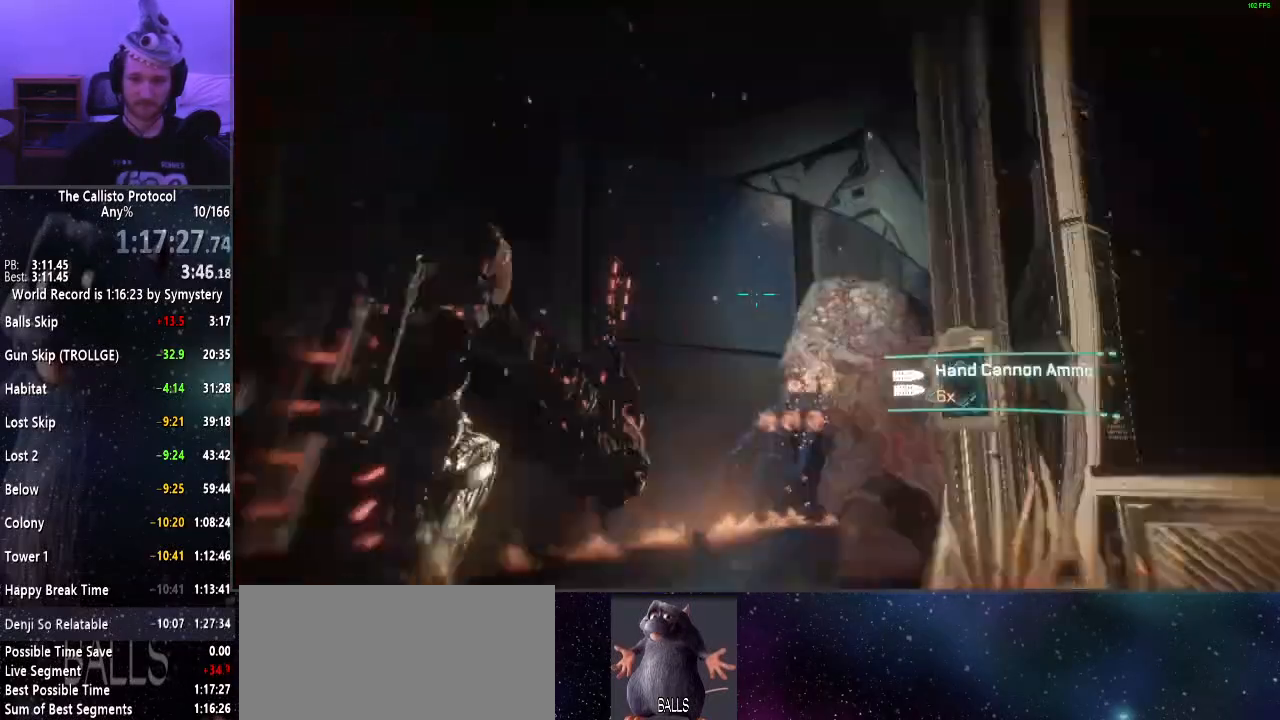
{"keys": ["a", "shift"], "mouse": ["left", "right"], "events": [[200, "mouse_left", "up"], [250, "mouse_left", "down"], [384, "mouse_left", "up"], [484, "mouse_left", "down"]]}
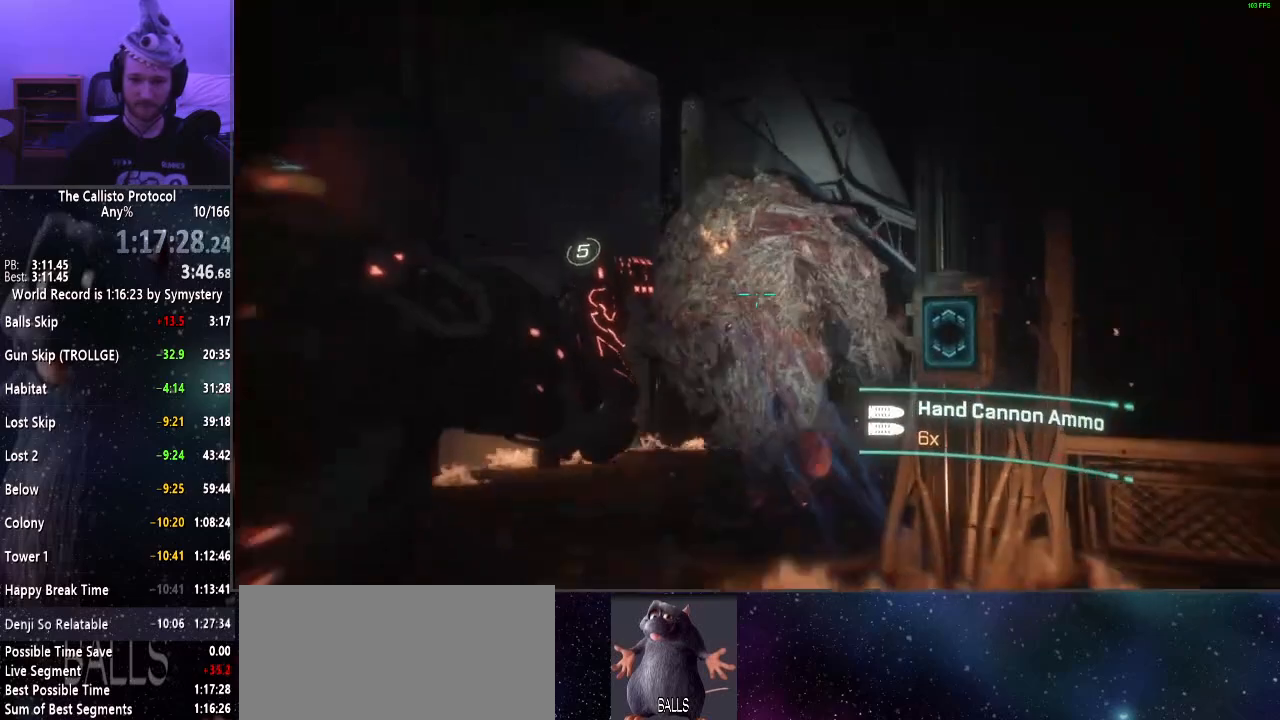
{"keys": ["a", "shift"], "mouse": ["left", "right"], "events": [[84, "mouse_left", "up"], [84, "w", "down"], [167, "mouse_left", "down"], [267, "mouse_left", "up"], [267, "w", "up"], [317, "mouse_left", "down"], [450, "mouse_left", "up"], [500, "mouse_left", "down"]]}
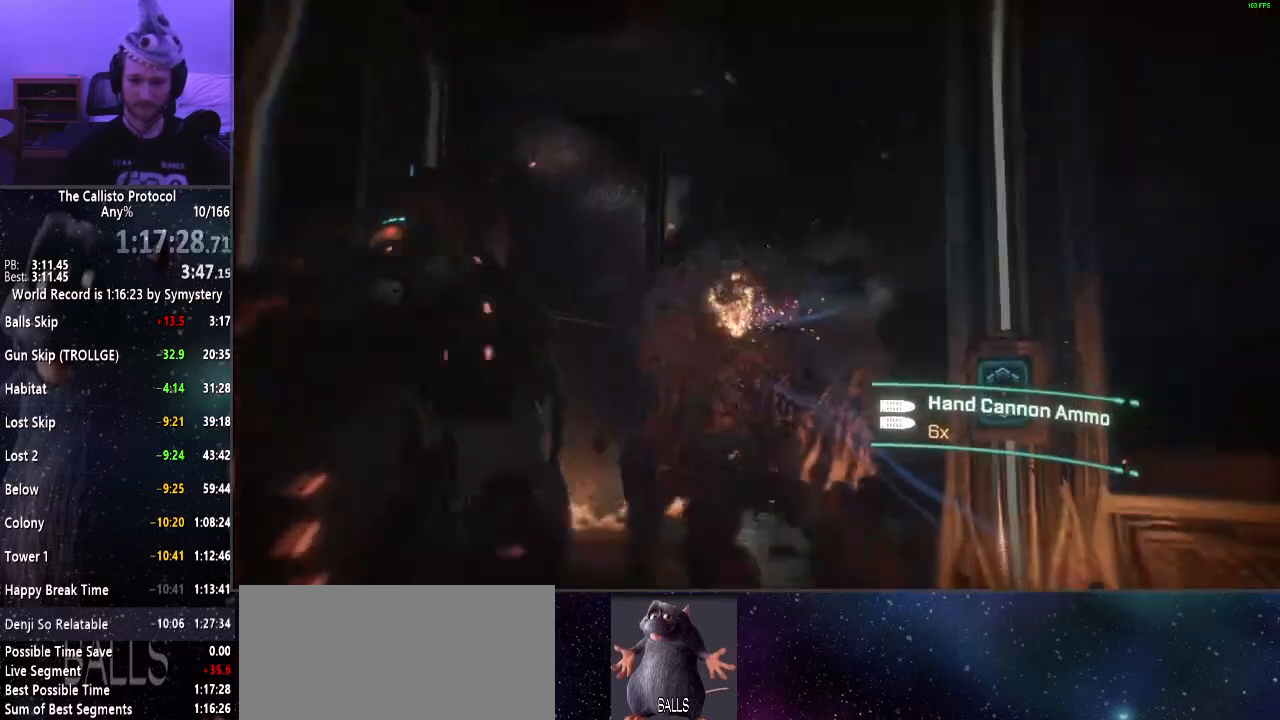
{"keys": ["a", "shift"], "mouse": [], "events": [[50, "s", "down"], [84, "mouse_left", "up"], [184, "mouse_left", "down"], [284, "mouse_left", "up"], [334, "mouse_left", "down"], [417, "mouse_left", "up"], [417, "mouse_right", "up"], [417, "s", "up"]]}
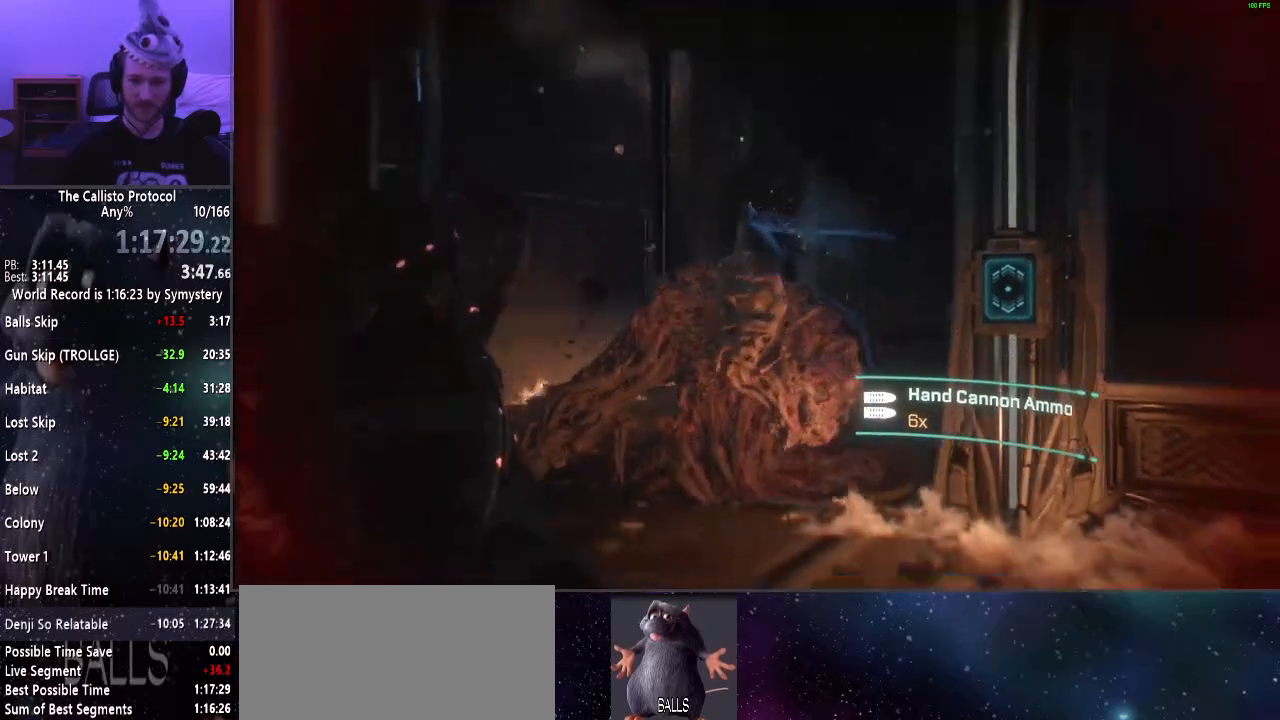
{"keys": [], "mouse": [], "events": [[17, "shift", "up"], [50, "a", "up"]]}
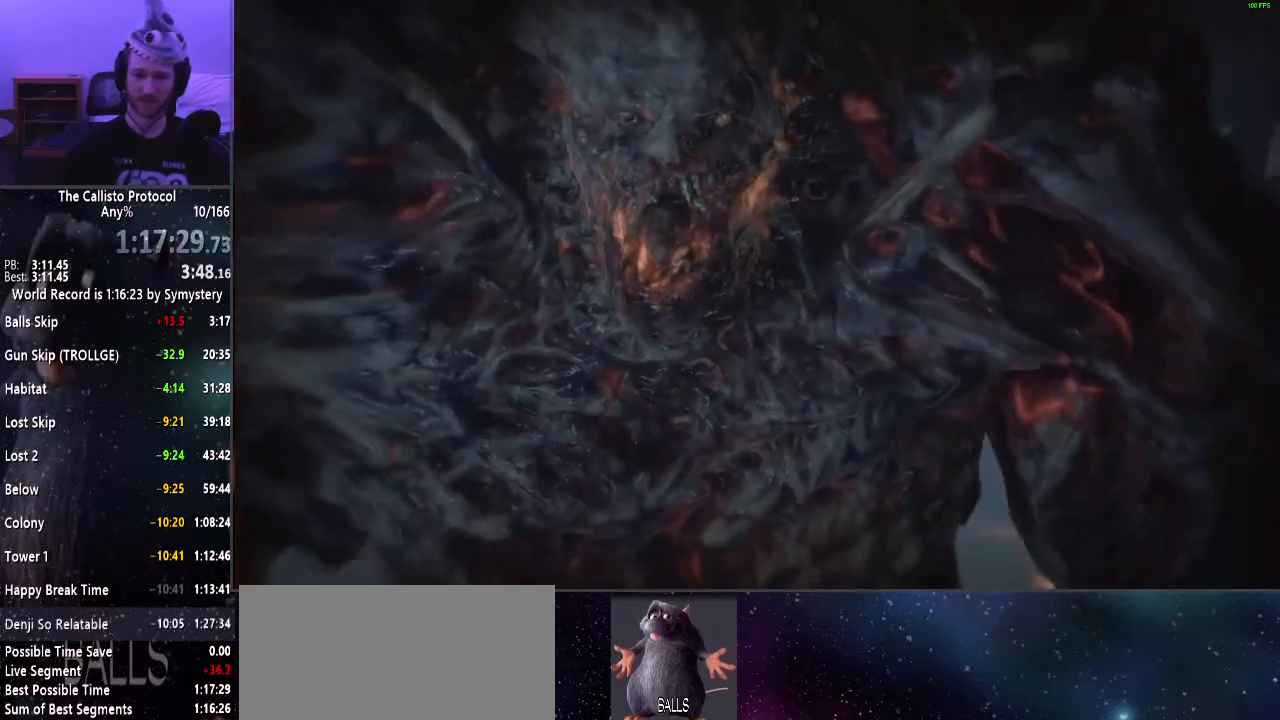
{"keys": ["e"], "mouse": [], "events": [[317, "e", "down"], [367, "e", "up"], [450, "e", "down"]]}
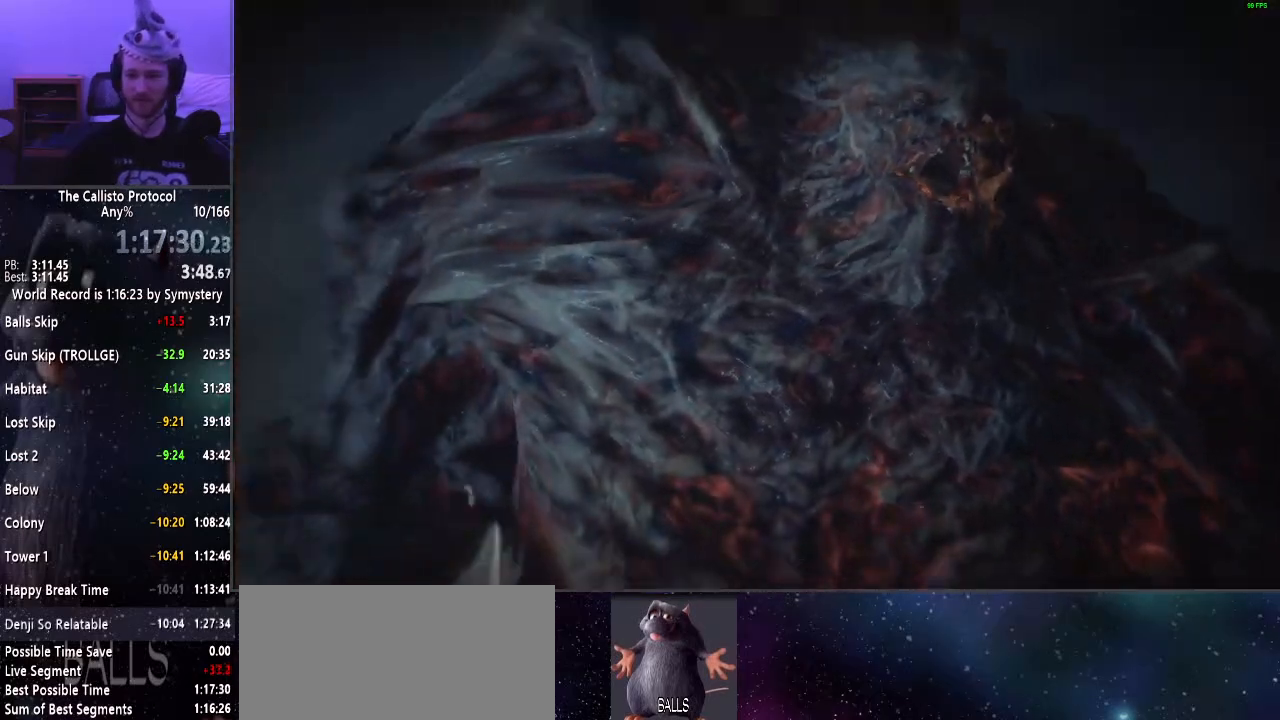
{"keys": [], "mouse": [], "events": [[50, "e", "up"], [100, "e", "down"], [134, "e", "up"], [234, "e", "down"], [284, "e", "up"], [367, "e", "down"], [417, "e", "up"]]}
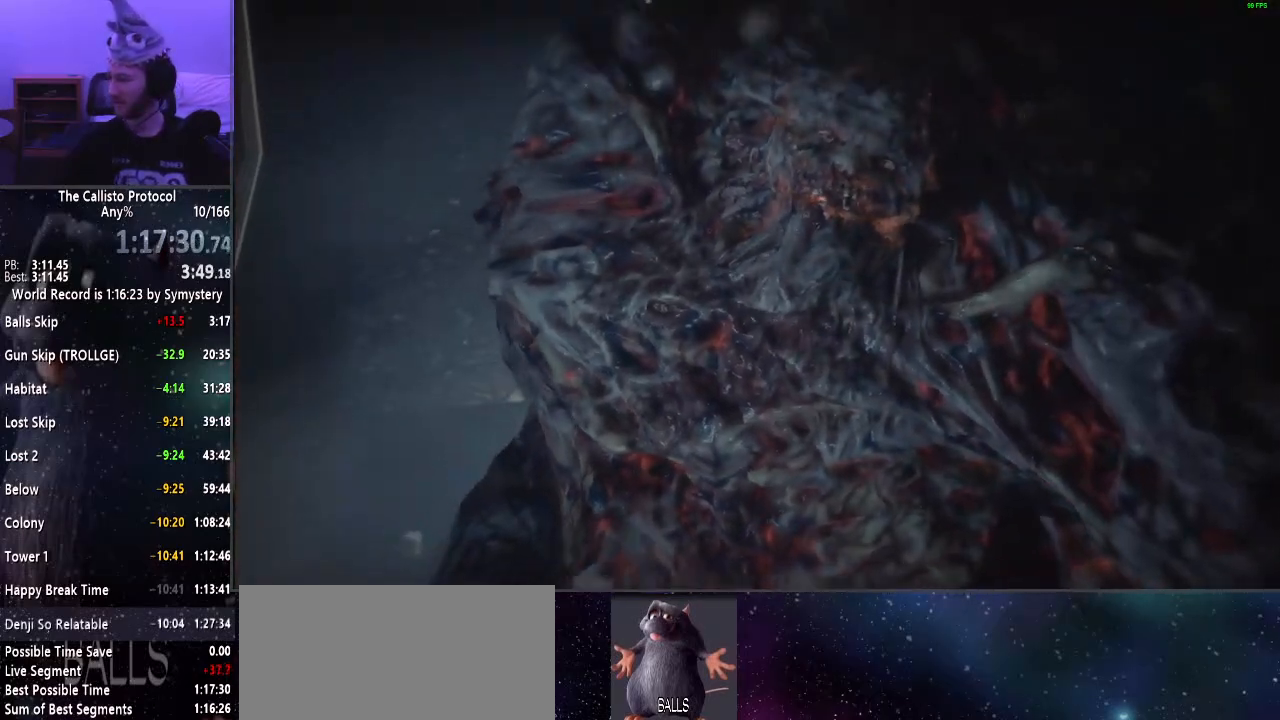
{"keys": [], "mouse": [], "events": [[17, "e", "down"], [67, "e", "up"], [150, "e", "down"], [200, "e", "up"], [300, "e", "down"], [350, "e", "up"], [434, "e", "down"], [484, "e", "up"]]}
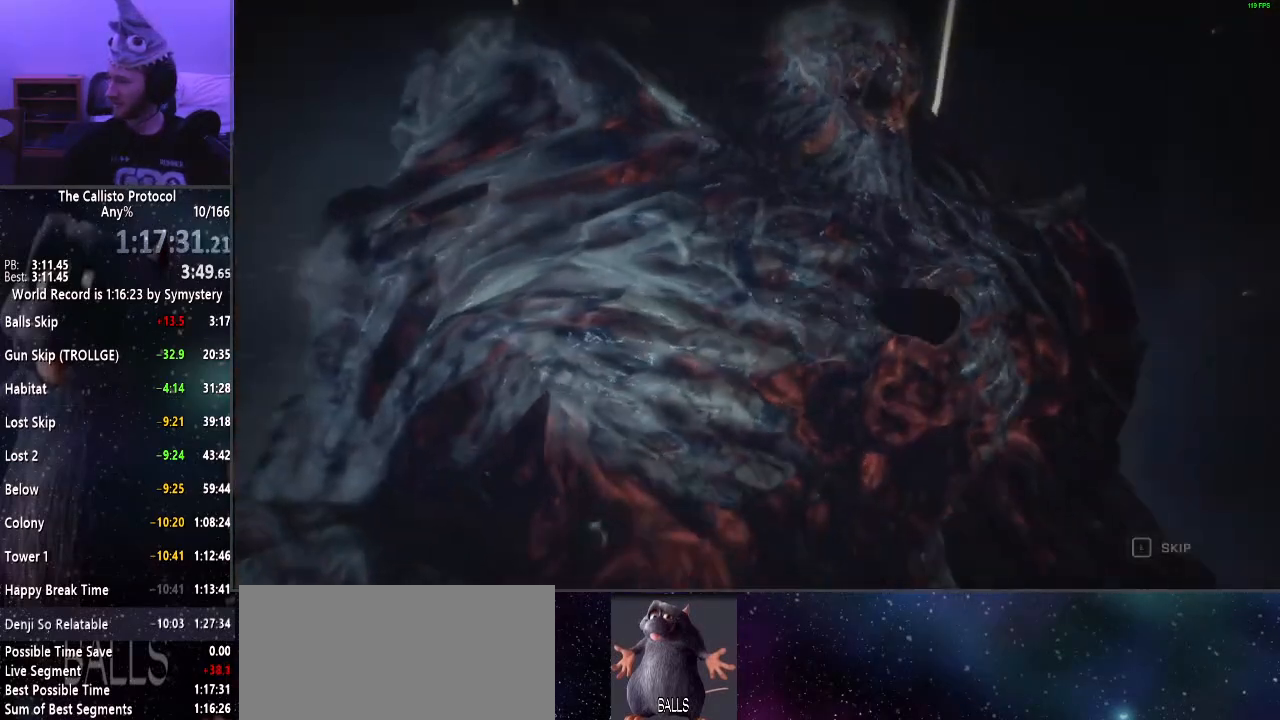
{"keys": ["e"], "mouse": [], "events": [[84, "e", "down"], [134, "e", "up"], [217, "e", "down"], [267, "e", "up"], [350, "e", "down"], [400, "e", "up"], [500, "e", "down"]]}
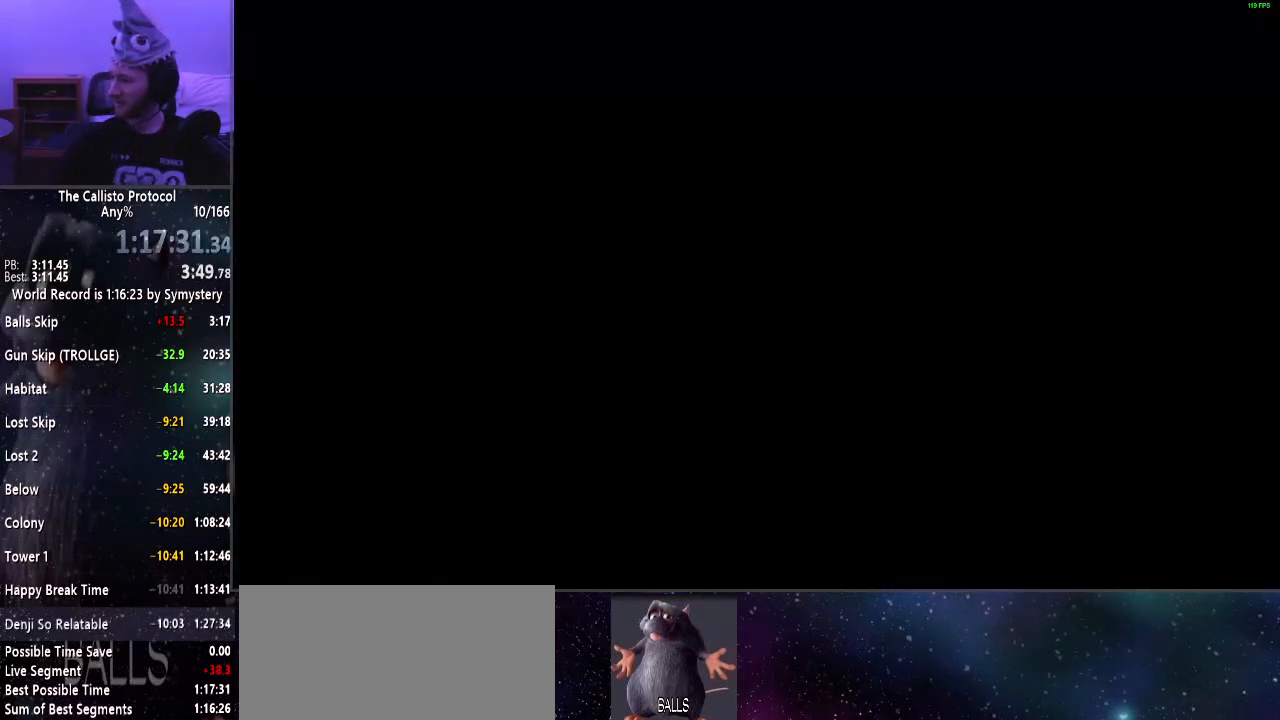
{"keys": [], "mouse": [], "events": [[50, "e", "up"]]}